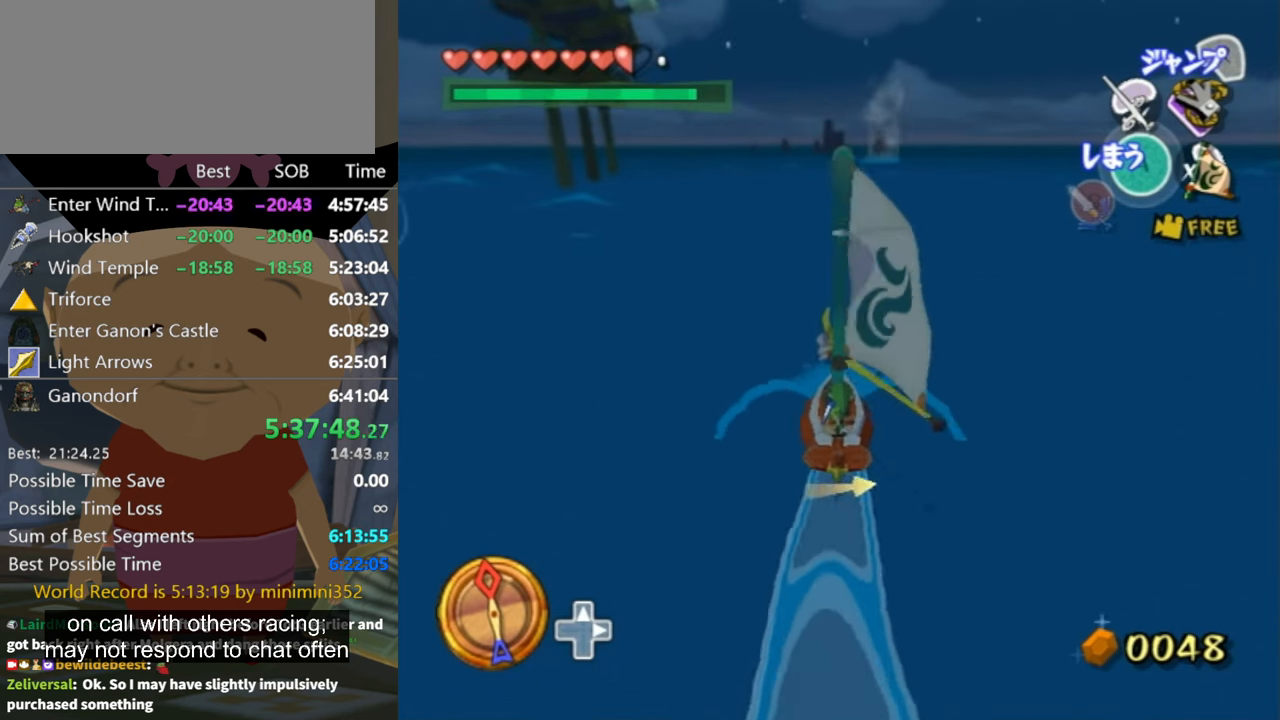
Gameplay with a controller (Nintendo layout); each line is a JSON object with the inputs held at the frame after it. "events" lists button and stick changes between this image and that frame as [ms after this image, input, new state], when the widget could be followed in between. Not read: L3 R3 START.
{"buttons": ["A"], "left_stick": "center", "right_stick": "center", "events": [[34, "X", "up"], [467, "A", "down"]]}
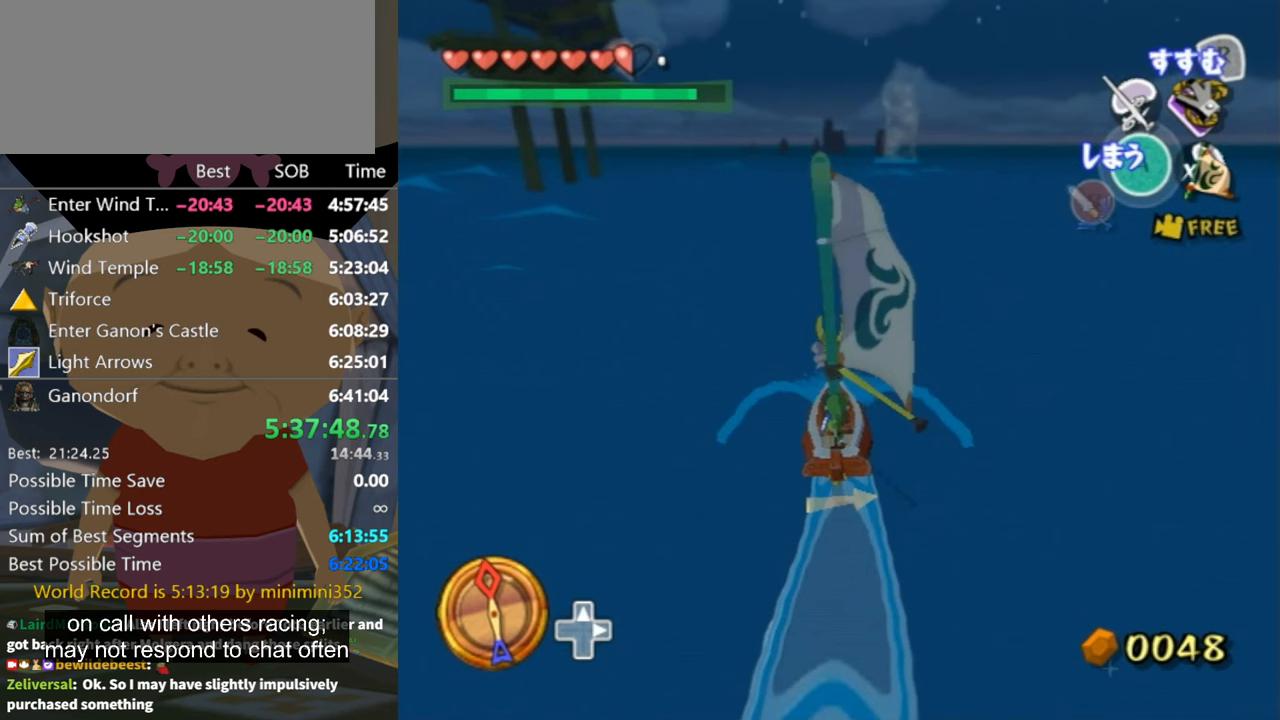
{"buttons": [], "left_stick": "center", "right_stick": "center", "events": [[67, "A", "up"], [200, "left_stick", "up-left"], [233, "X", "down"], [300, "X", "up"], [400, "left_stick", "center"]]}
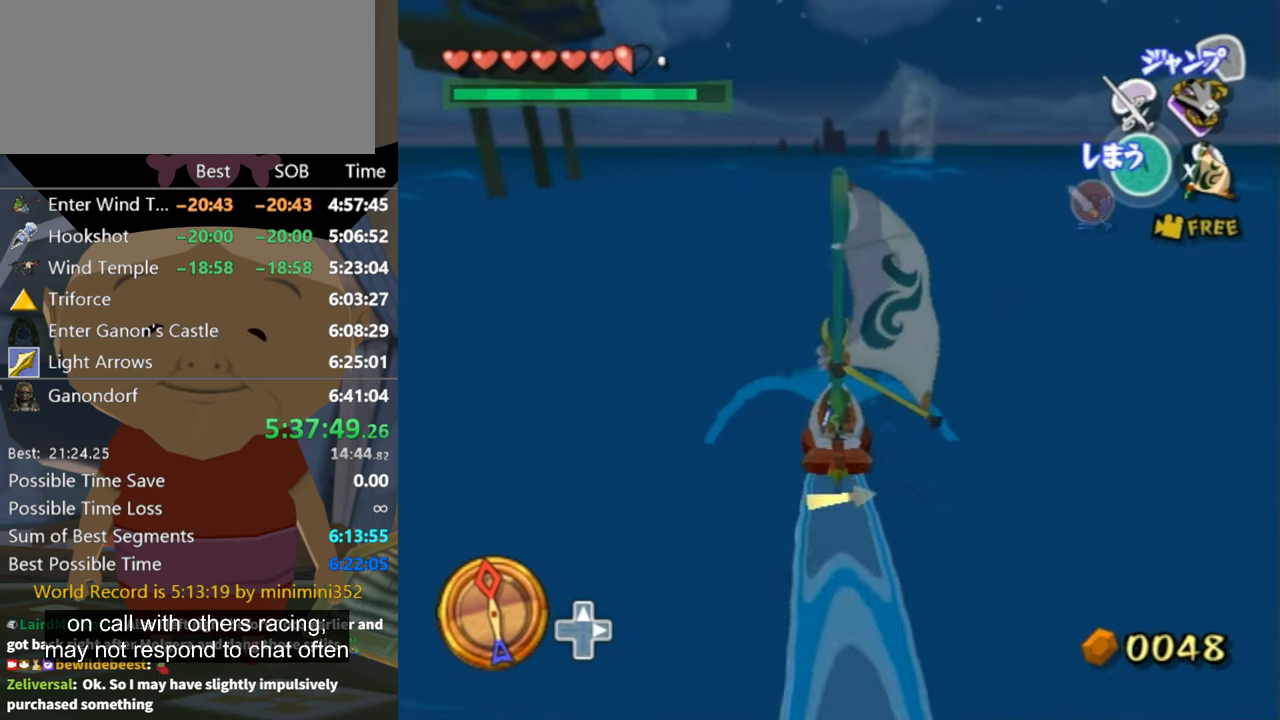
{"buttons": [], "left_stick": "center", "right_stick": "center", "events": [[133, "left_stick", "up-left"], [267, "left_stick", "center"], [400, "A", "down"], [467, "A", "up"]]}
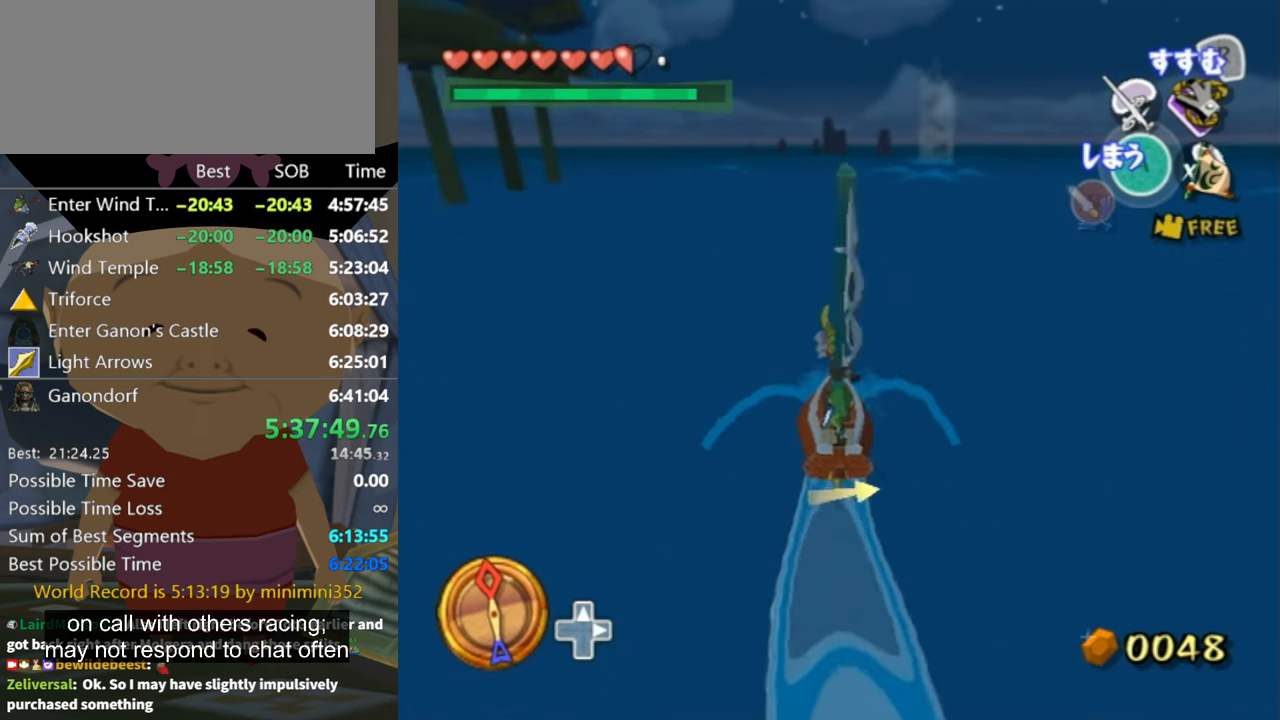
{"buttons": [], "left_stick": "center", "right_stick": "center", "events": [[133, "X", "down"], [267, "X", "up"]]}
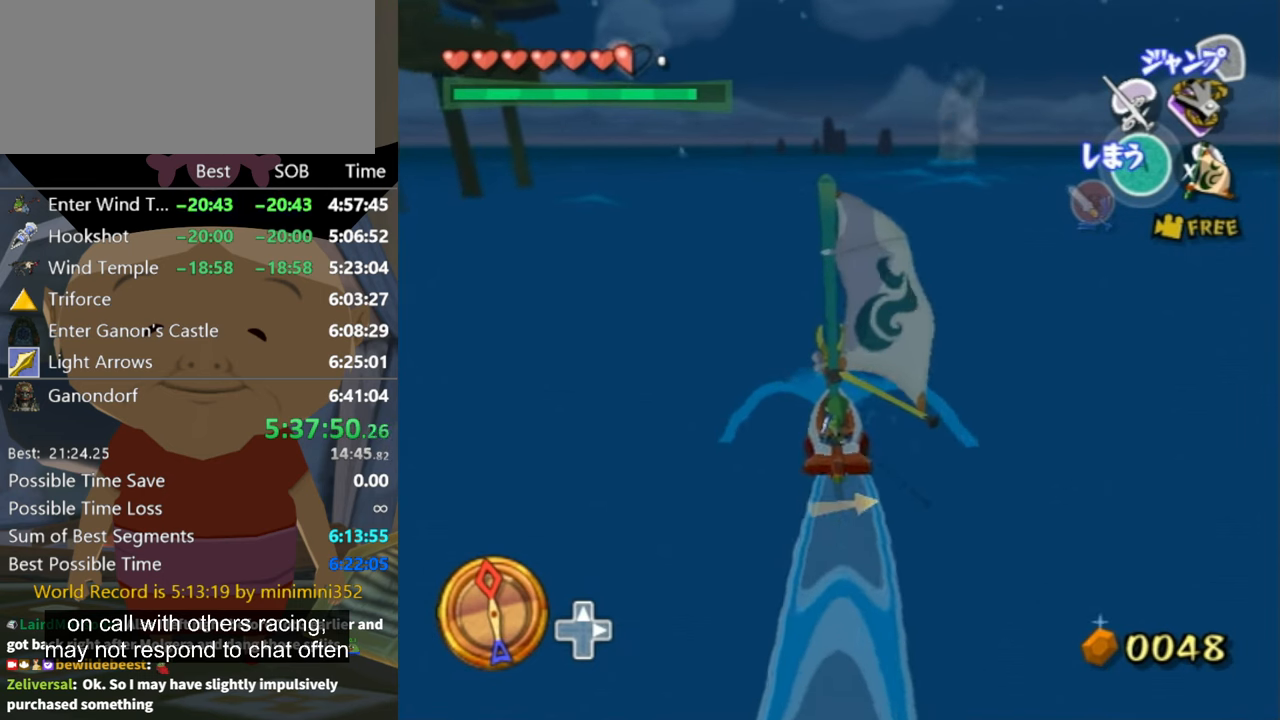
{"buttons": ["X"], "left_stick": "center", "right_stick": "center", "events": [[267, "A", "down"], [367, "A", "up"], [500, "X", "down"]]}
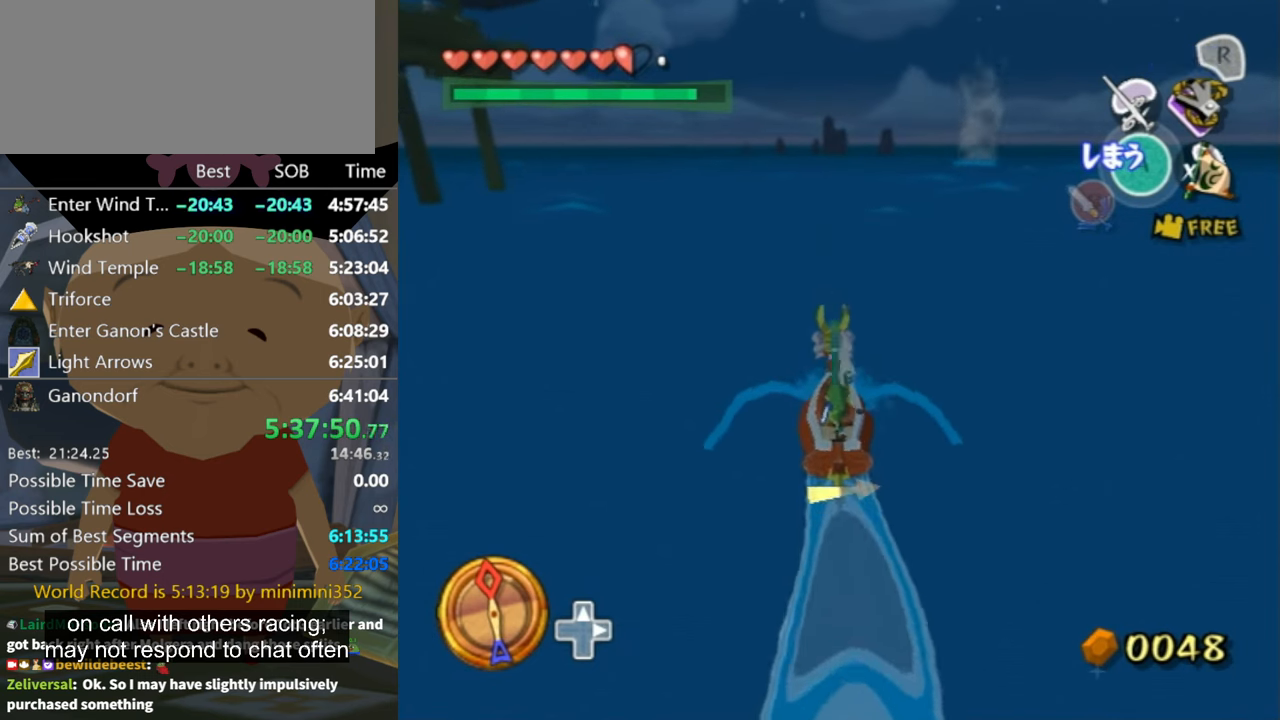
{"buttons": [], "left_stick": "up-left", "right_stick": "center", "events": [[100, "X", "up"], [500, "left_stick", "up-left"]]}
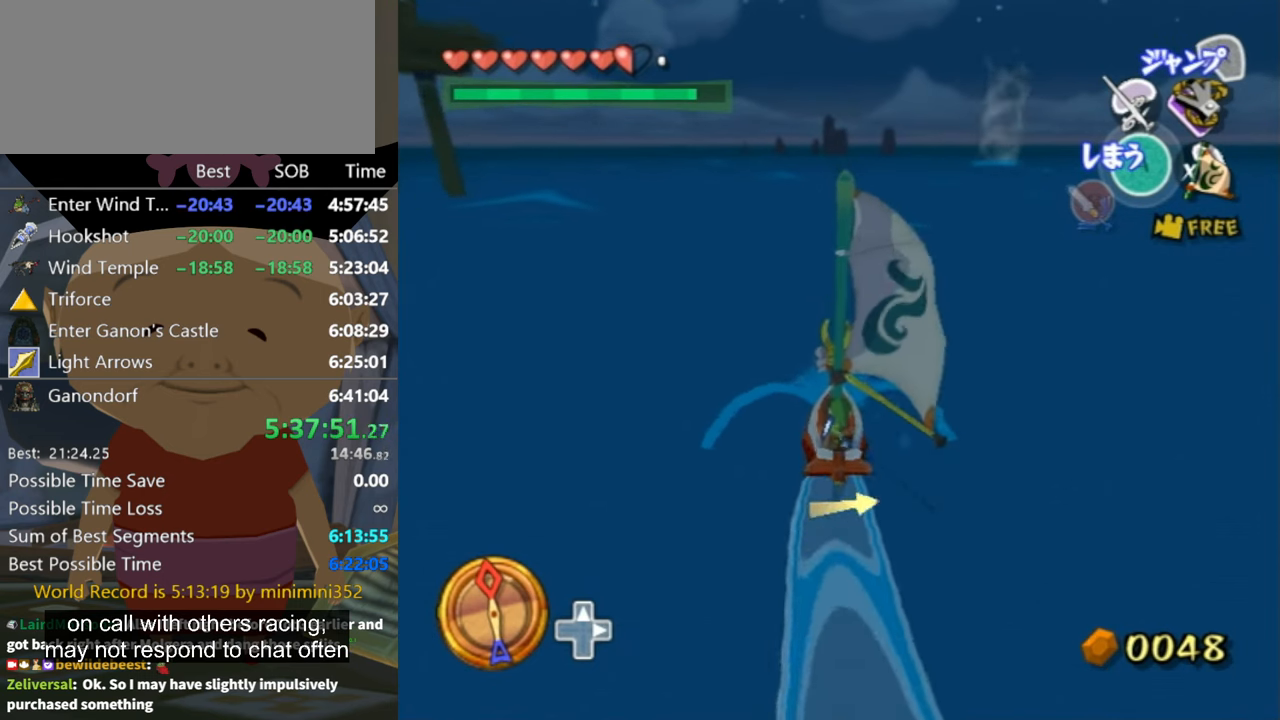
{"buttons": [], "left_stick": "center", "right_stick": "center", "events": [[100, "left_stick", "center"], [133, "A", "down"], [233, "A", "up"], [367, "X", "down"], [467, "X", "up"]]}
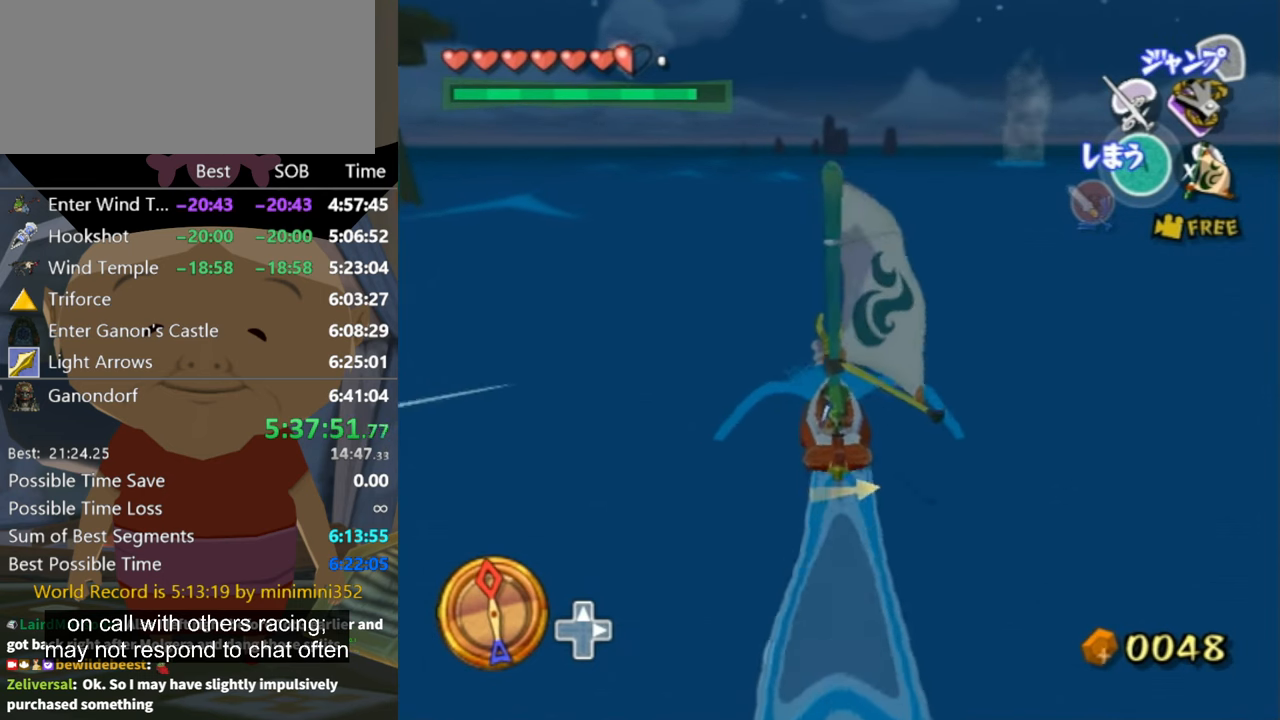
{"buttons": ["A"], "left_stick": "center", "right_stick": "center", "events": [[500, "A", "down"]]}
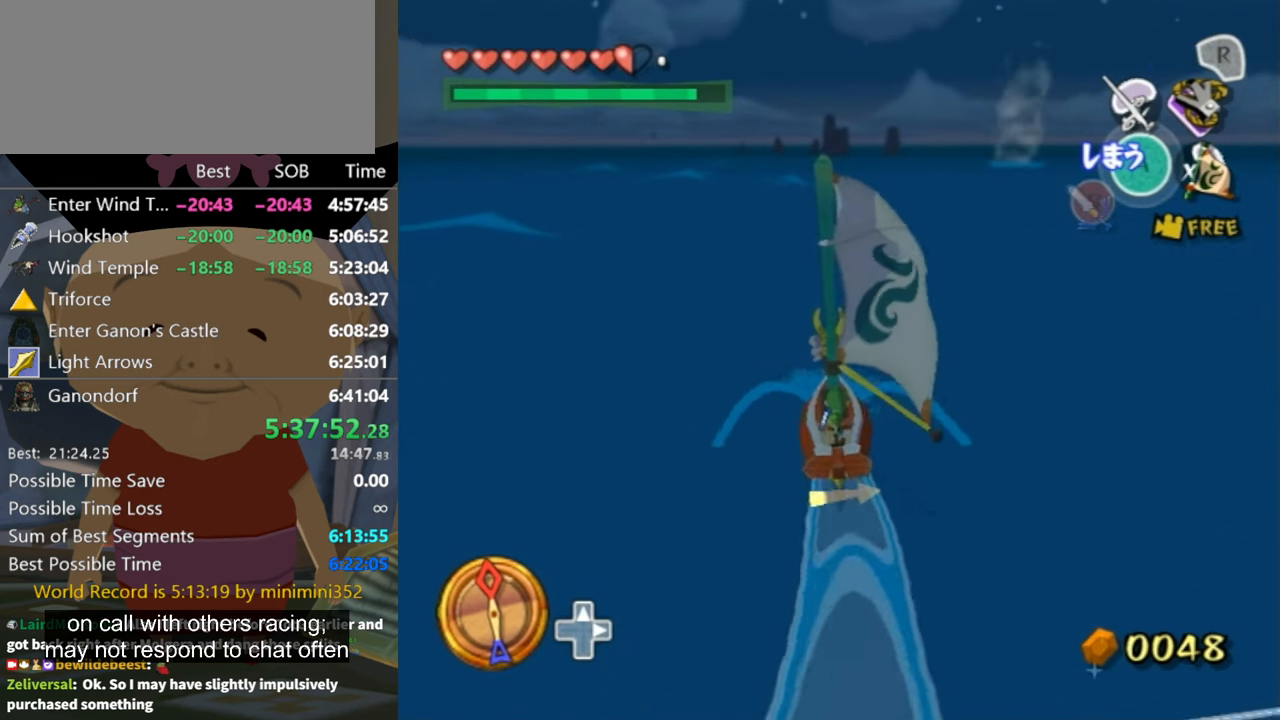
{"buttons": [], "left_stick": "center", "right_stick": "center", "events": [[100, "A", "up"], [167, "left_stick", "up-left"], [233, "X", "down"], [300, "left_stick", "center"], [367, "X", "up"]]}
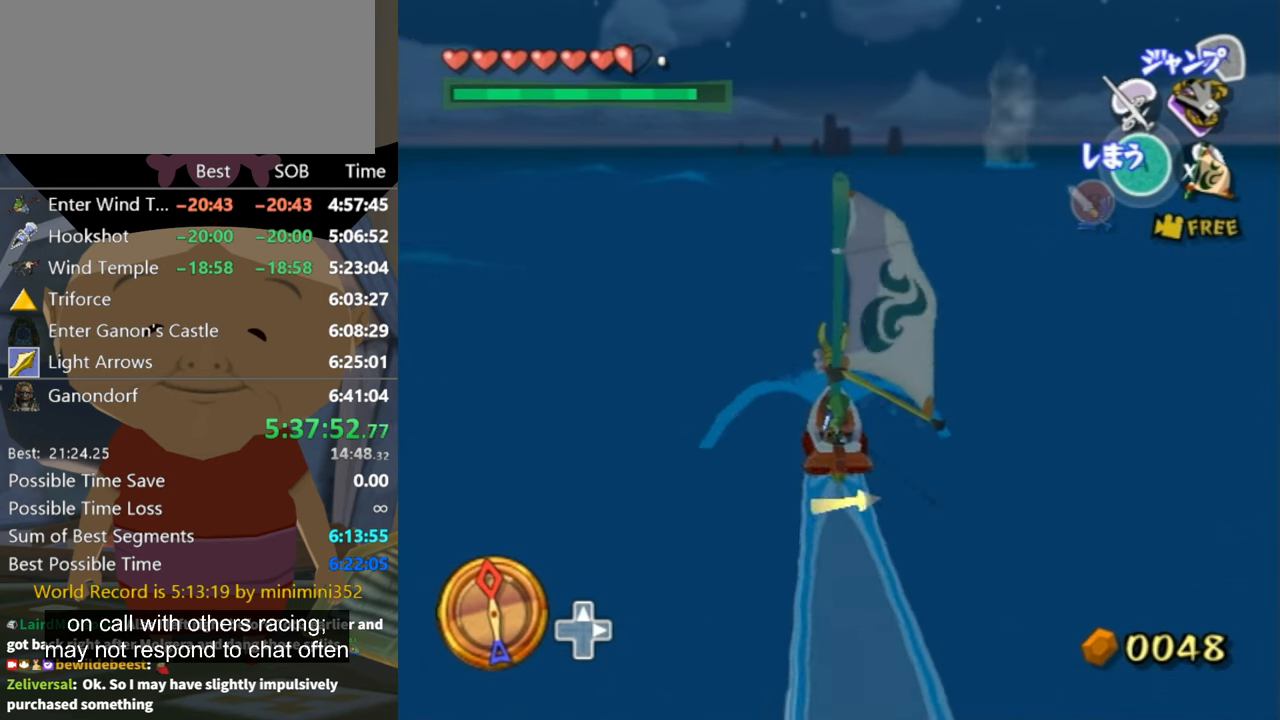
{"buttons": [], "left_stick": "center", "right_stick": "center", "events": [[333, "left_stick", "up-left"], [400, "A", "down"], [467, "left_stick", "center"], [500, "A", "up"]]}
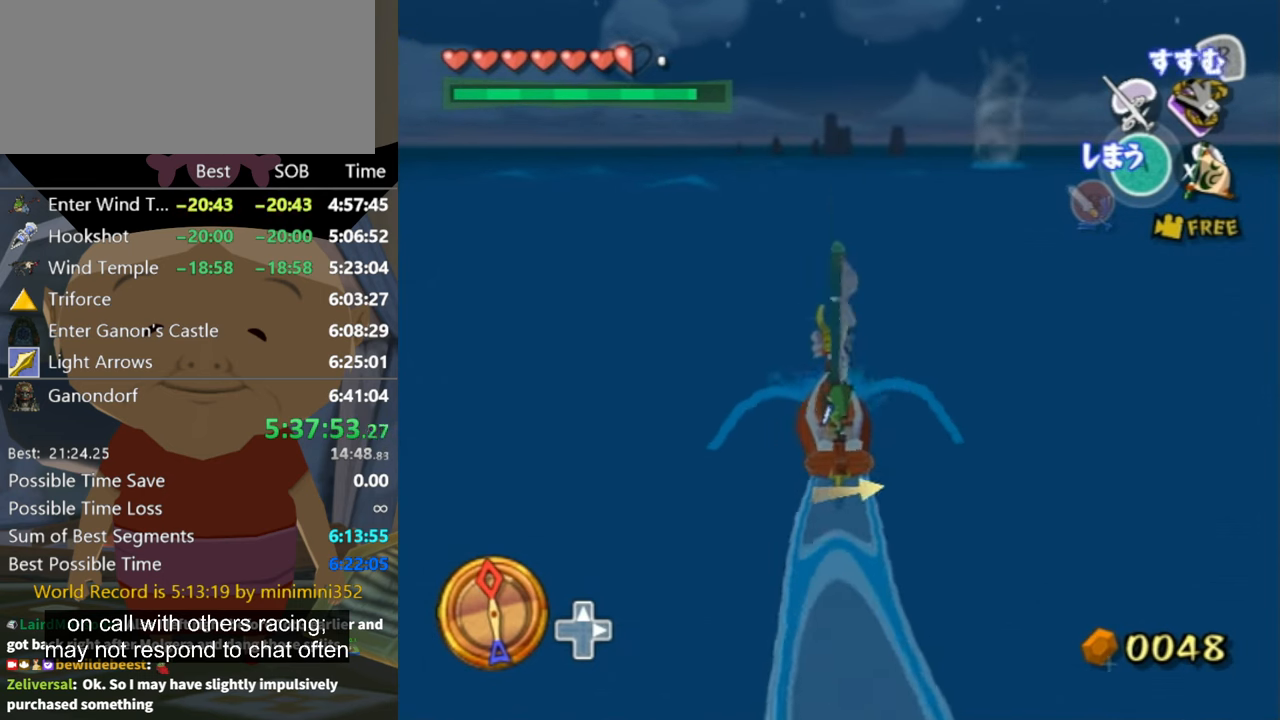
{"buttons": [], "left_stick": "center", "right_stick": "center", "events": [[100, "X", "down"], [233, "X", "up"]]}
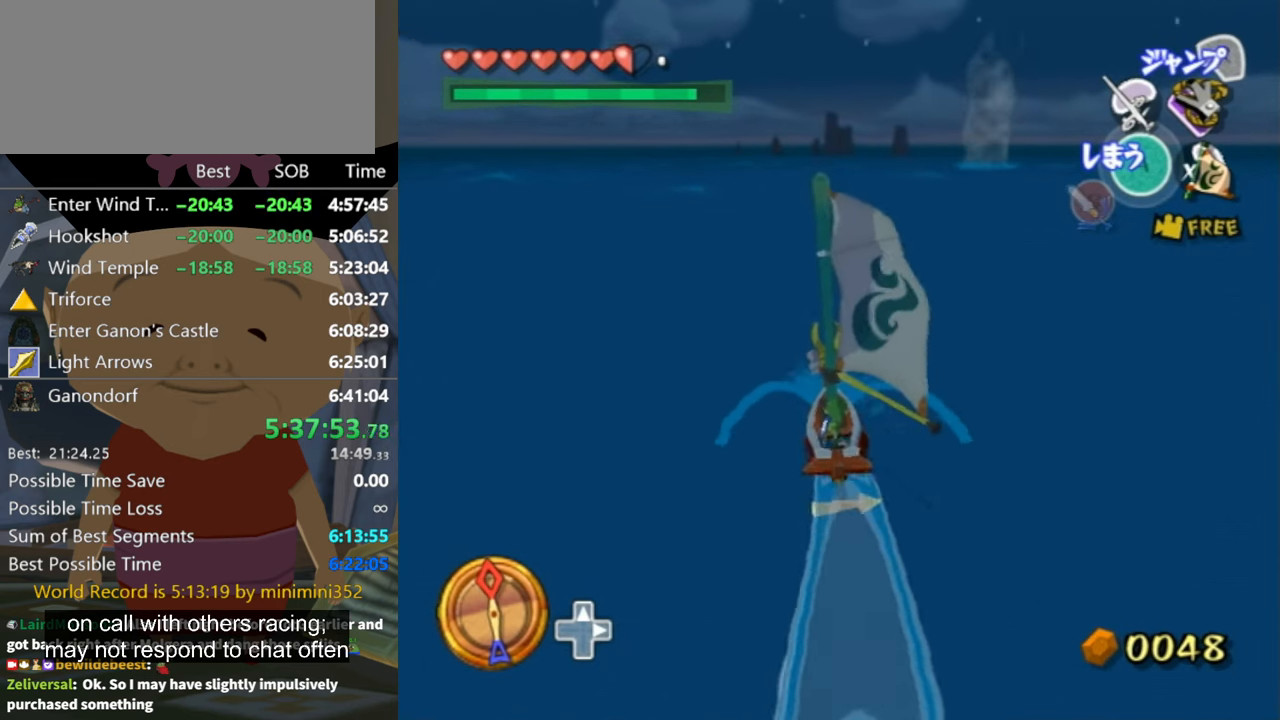
{"buttons": ["X"], "left_stick": "center", "right_stick": "center", "events": [[300, "A", "down"], [400, "A", "up"], [500, "X", "down"]]}
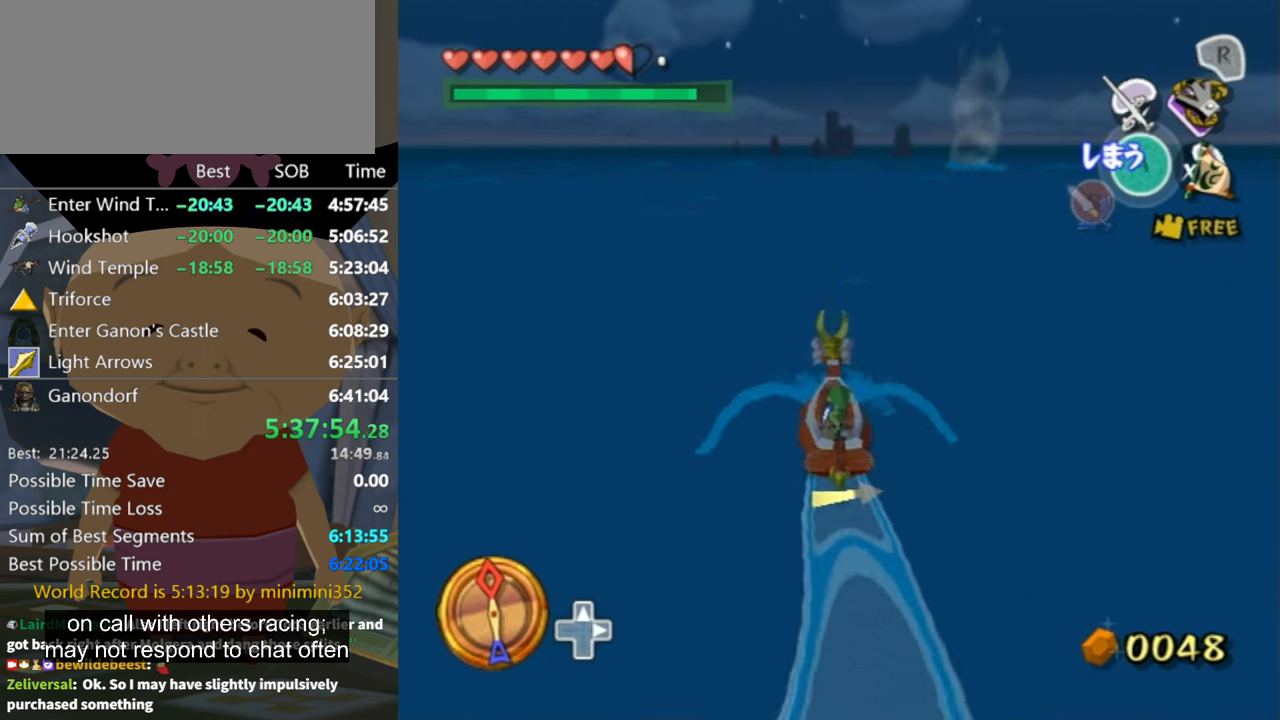
{"buttons": [], "left_stick": "right", "right_stick": "center", "events": [[133, "X", "up"], [300, "left_stick", "right"], [400, "left_stick", "center"], [500, "left_stick", "right"]]}
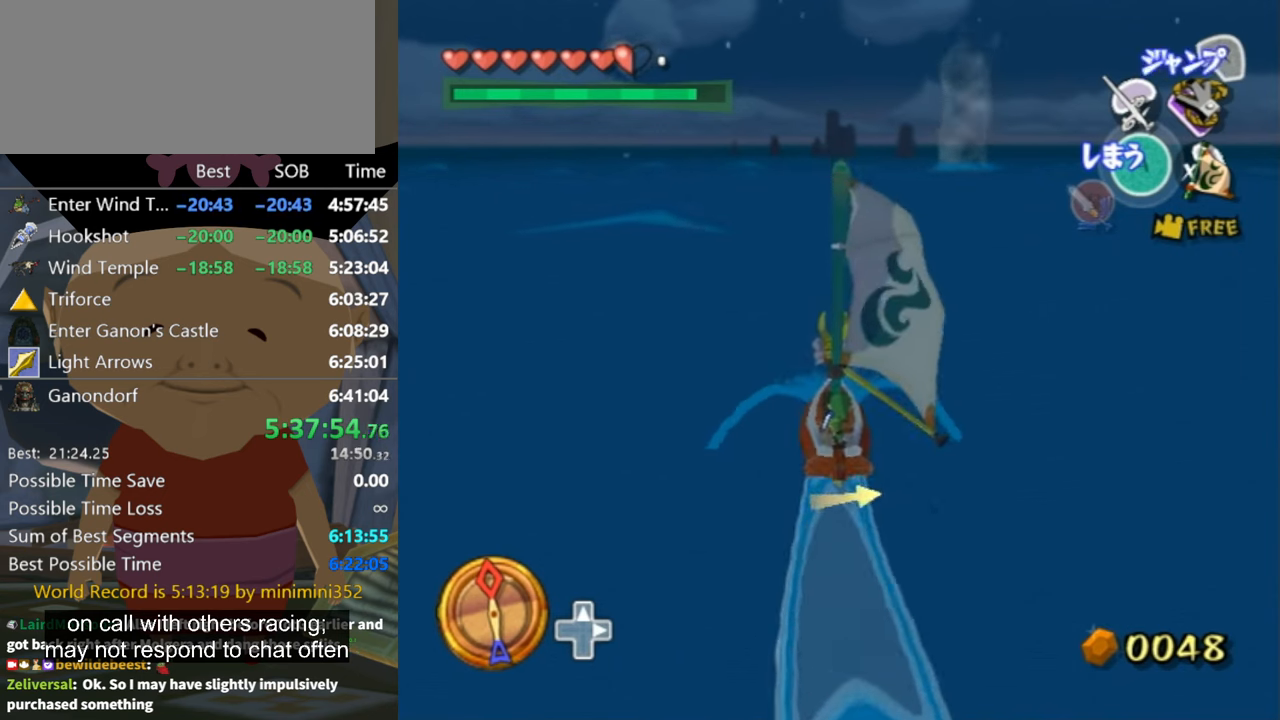
{"buttons": [], "left_stick": "center", "right_stick": "center", "events": [[233, "A", "down"], [300, "left_stick", "up-right"], [333, "A", "up"], [433, "X", "down"], [466, "left_stick", "center"], [500, "X", "up"]]}
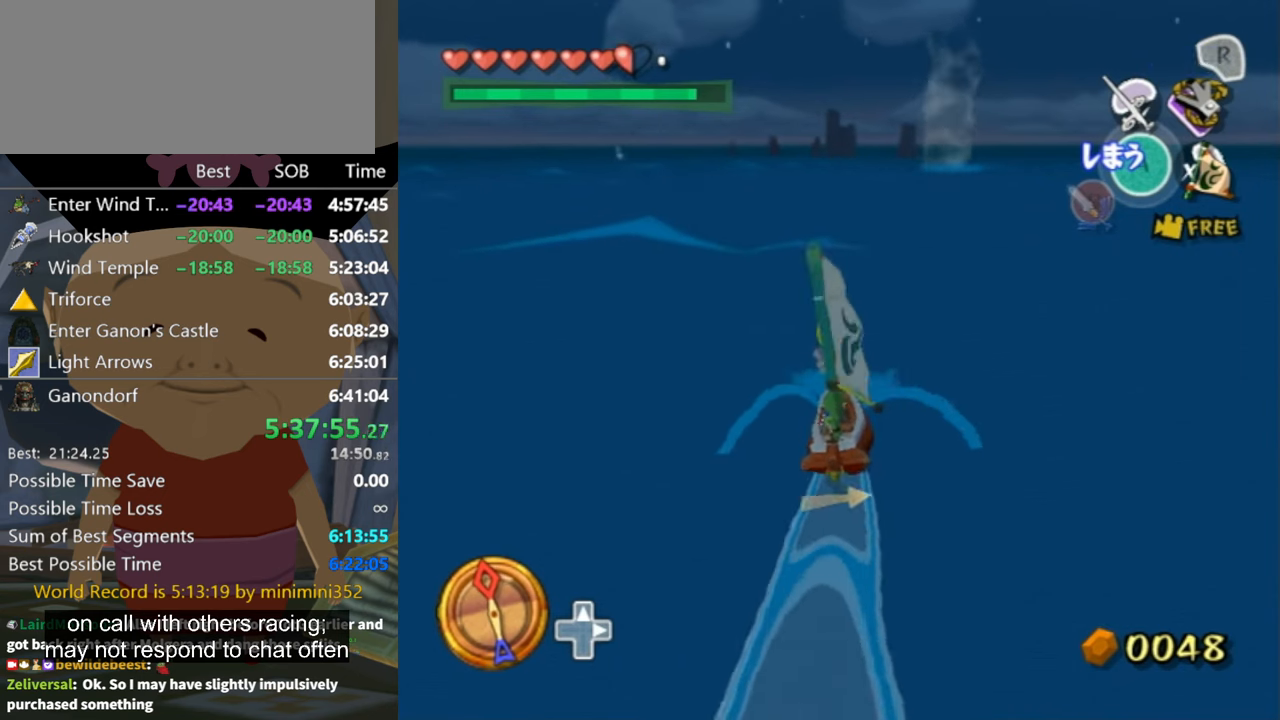
{"buttons": [], "left_stick": "center", "right_stick": "center", "events": []}
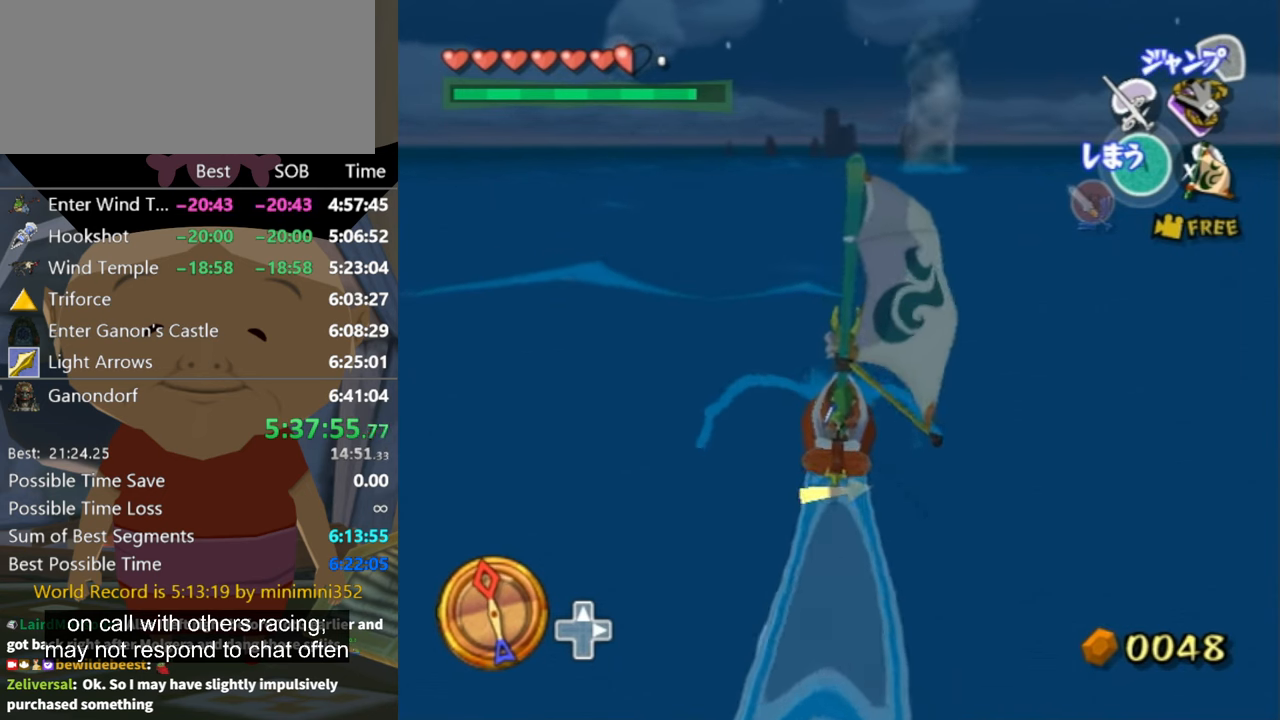
{"buttons": [], "left_stick": "center", "right_stick": "center", "events": [[66, "left_stick", "right"], [133, "A", "down"], [200, "left_stick", "center"], [233, "A", "up"], [333, "X", "down"], [433, "X", "up"]]}
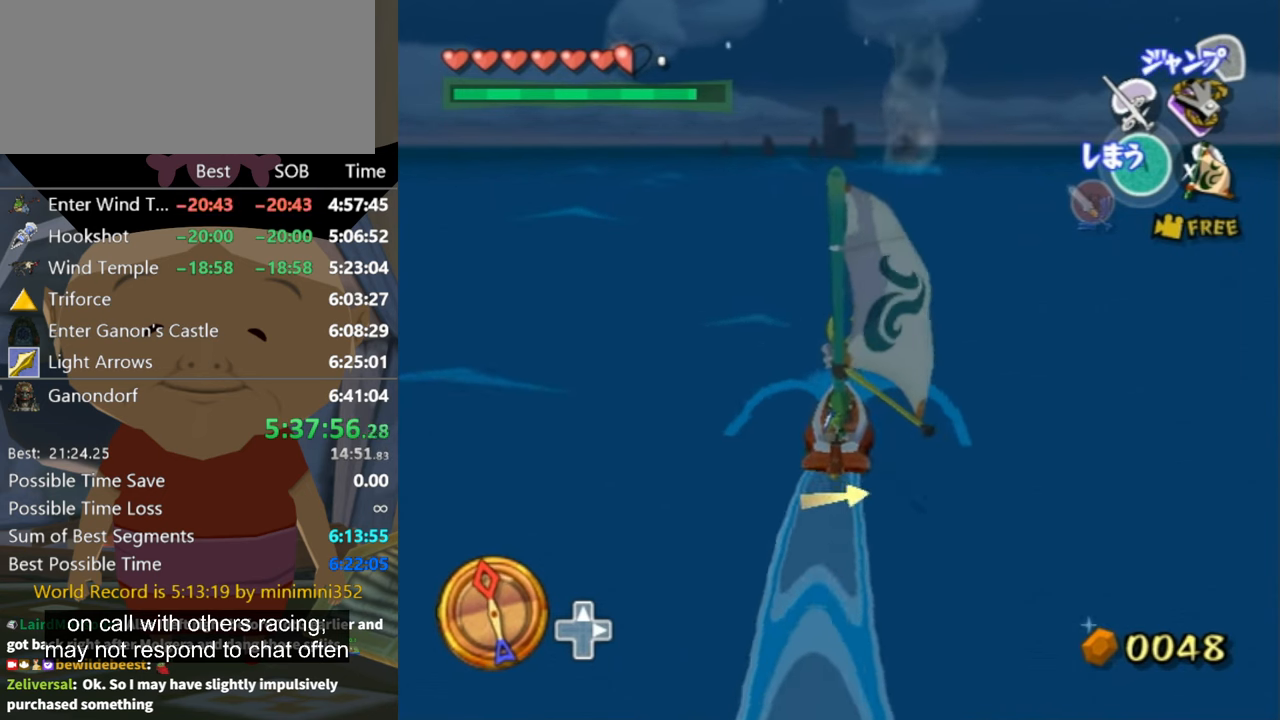
{"buttons": ["A"], "left_stick": "center", "right_stick": "center", "events": [[500, "A", "down"]]}
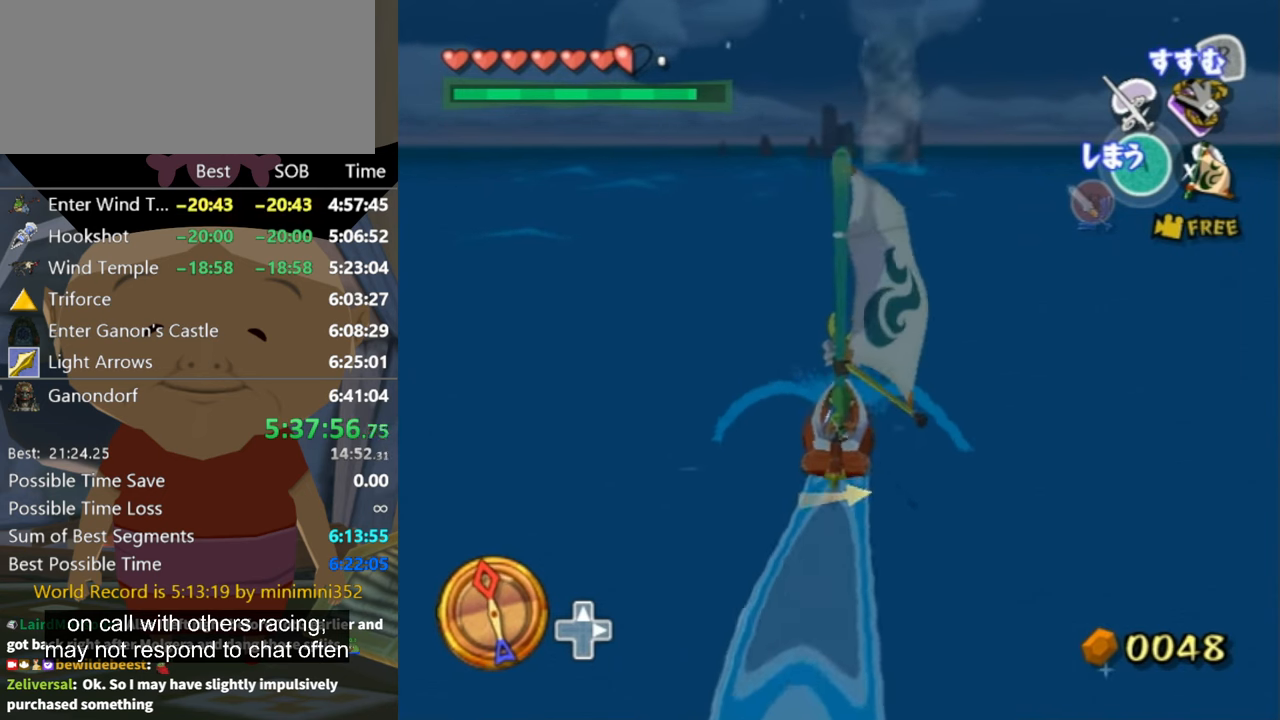
{"buttons": [], "left_stick": "center", "right_stick": "center", "events": [[66, "A", "up"], [200, "X", "down"], [300, "X", "up"]]}
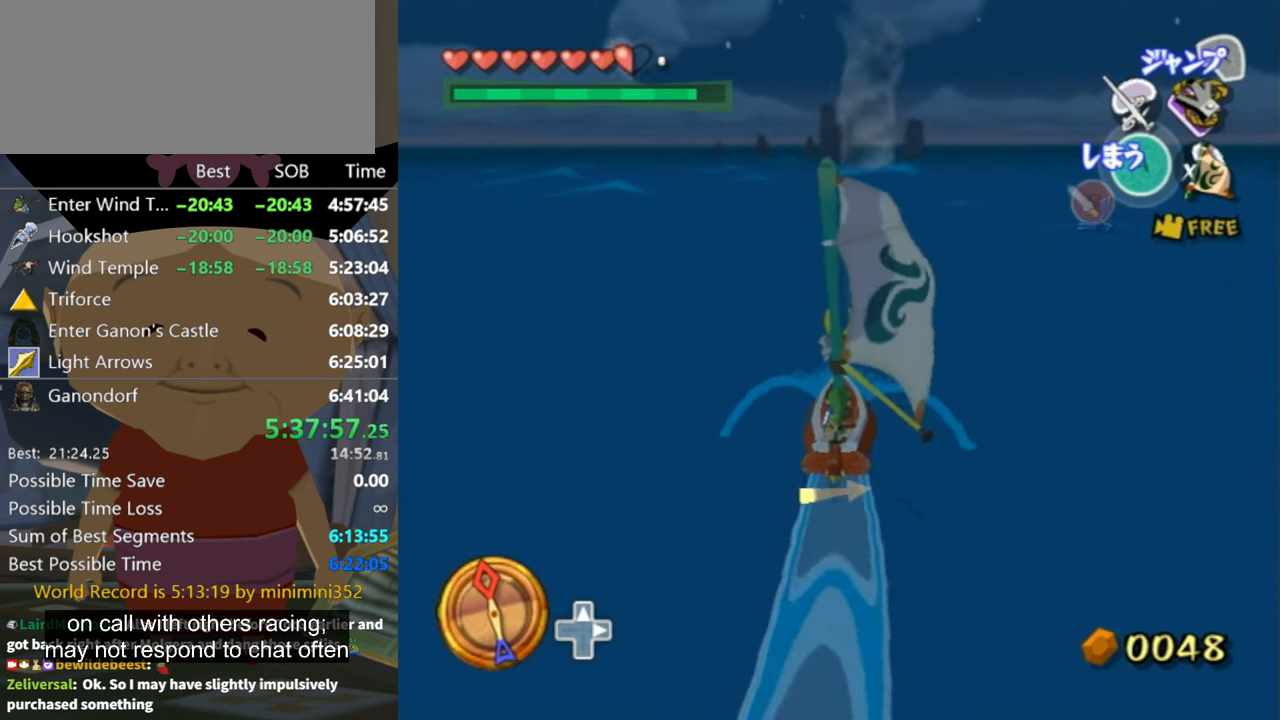
{"buttons": [], "left_stick": "center", "right_stick": "center", "events": [[333, "A", "down"], [333, "left_stick", "up-left"], [433, "left_stick", "center"], [466, "A", "up"]]}
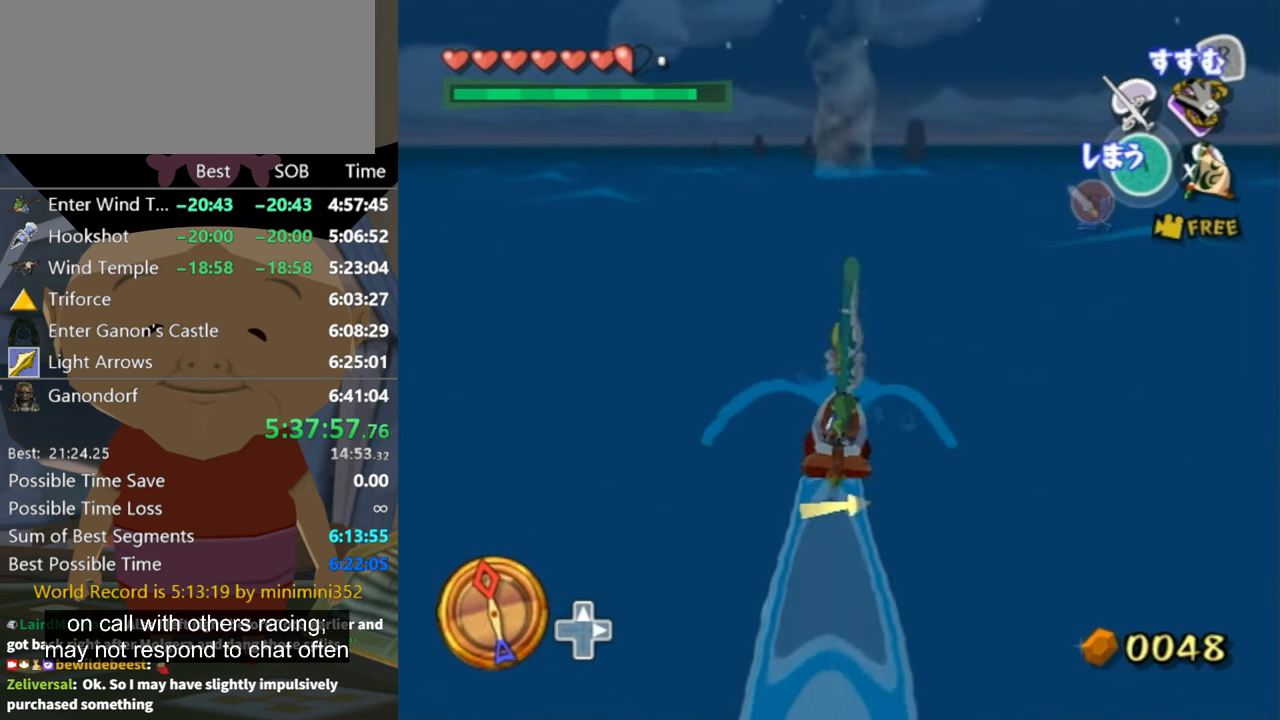
{"buttons": [], "left_stick": "left", "right_stick": "center", "events": [[100, "X", "down"], [233, "X", "up"], [466, "left_stick", "left"]]}
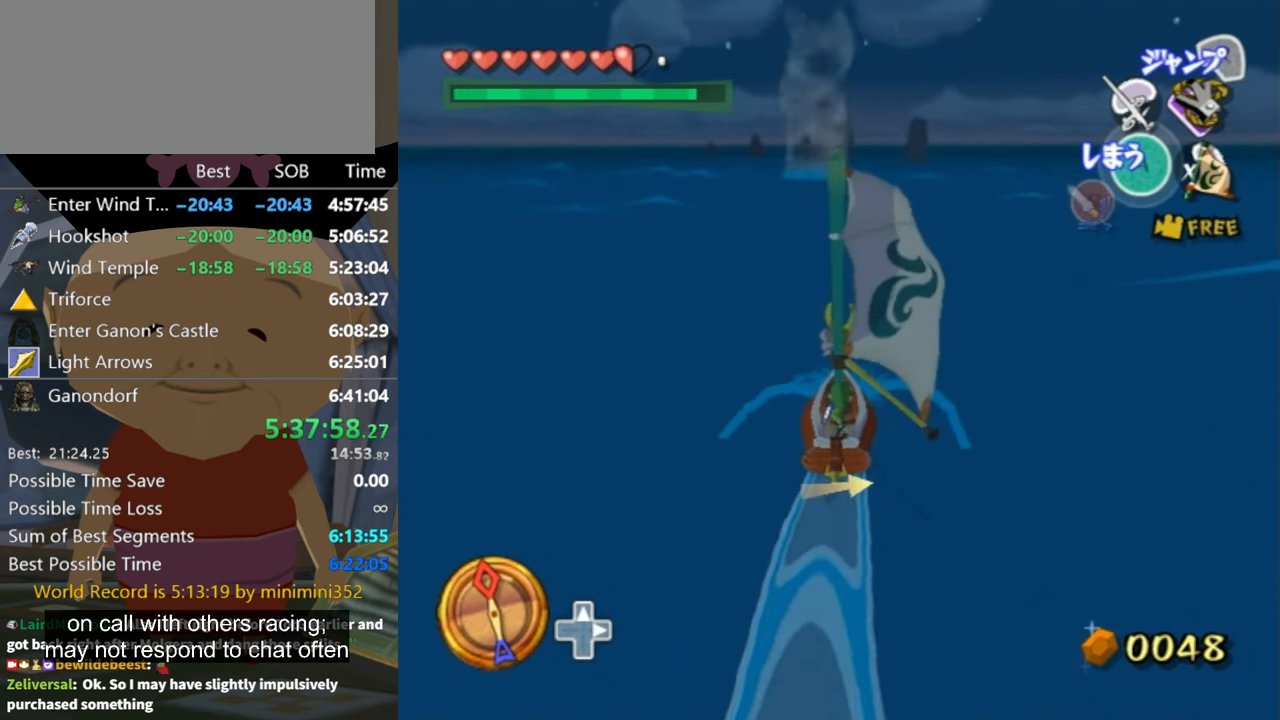
{"buttons": ["X"], "left_stick": "center", "right_stick": "center", "events": [[66, "left_stick", "center"], [266, "A", "down"], [333, "A", "up"], [466, "X", "down"]]}
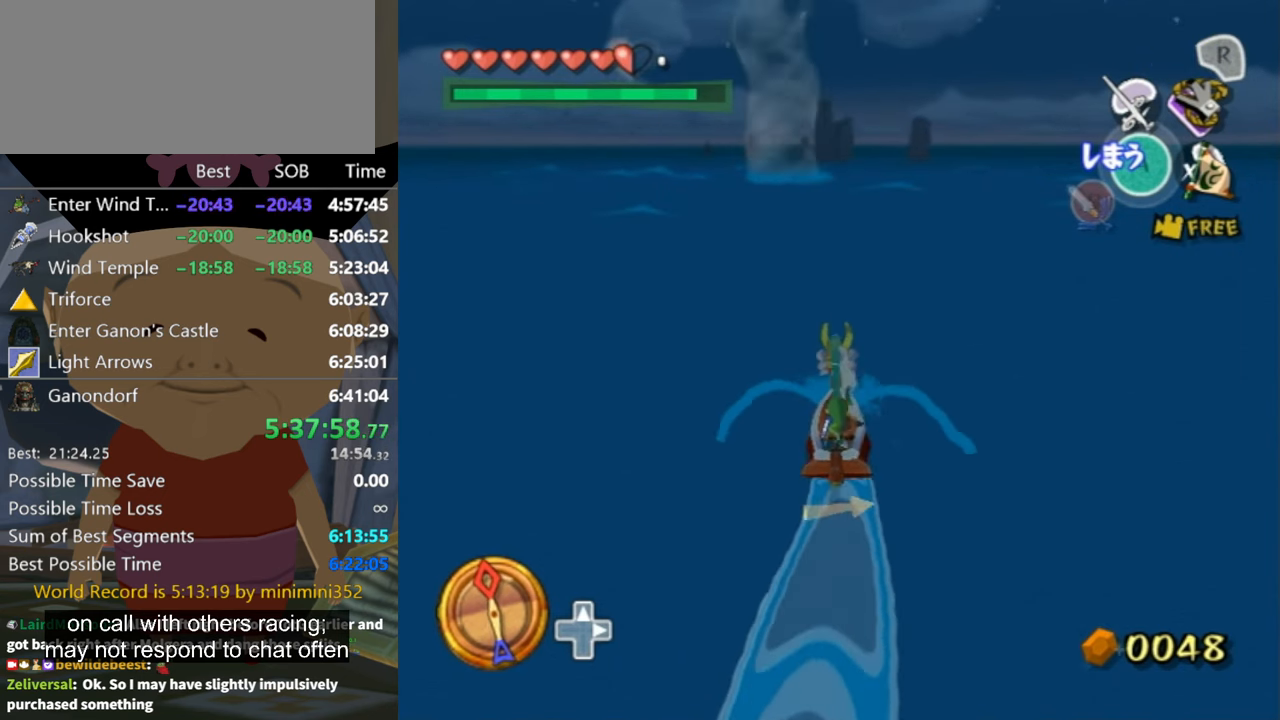
{"buttons": [], "left_stick": "center", "right_stick": "center", "events": [[66, "X", "up"]]}
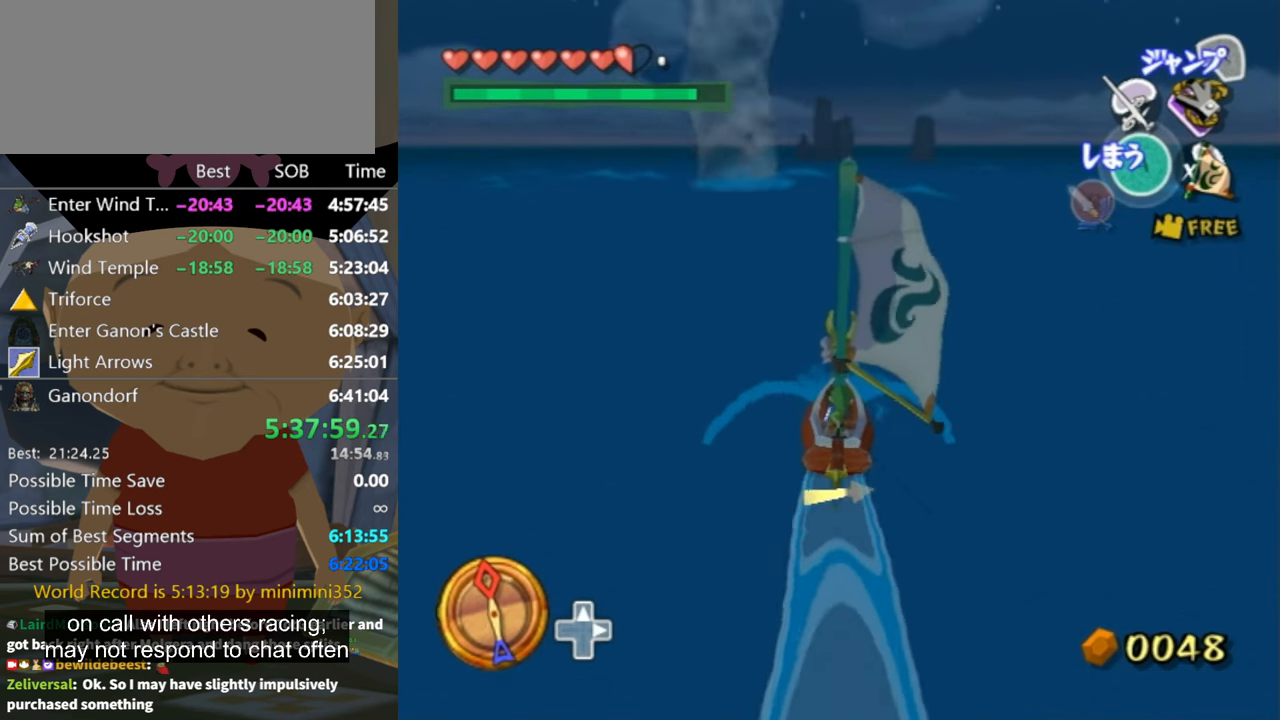
{"buttons": [], "left_stick": "center", "right_stick": "center", "events": [[133, "A", "down"], [234, "A", "up"], [334, "X", "down"], [467, "X", "up"]]}
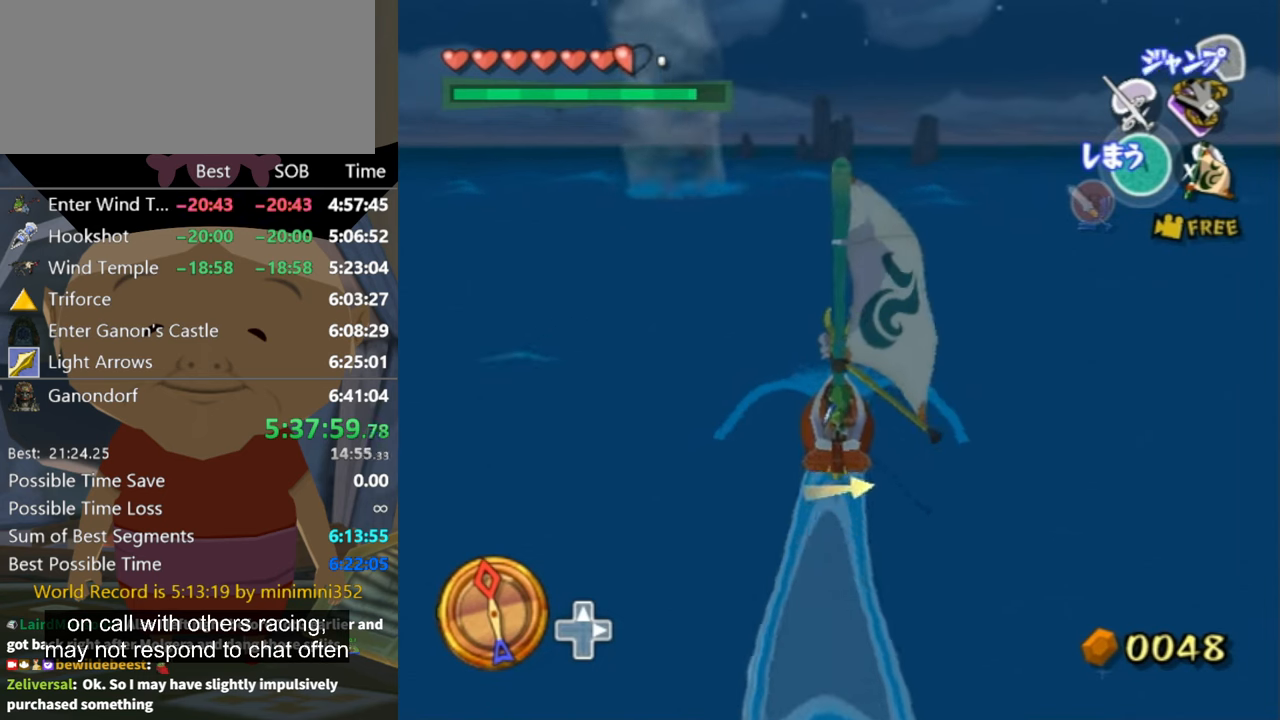
{"buttons": ["A"], "left_stick": "center", "right_stick": "center", "events": [[500, "A", "down"]]}
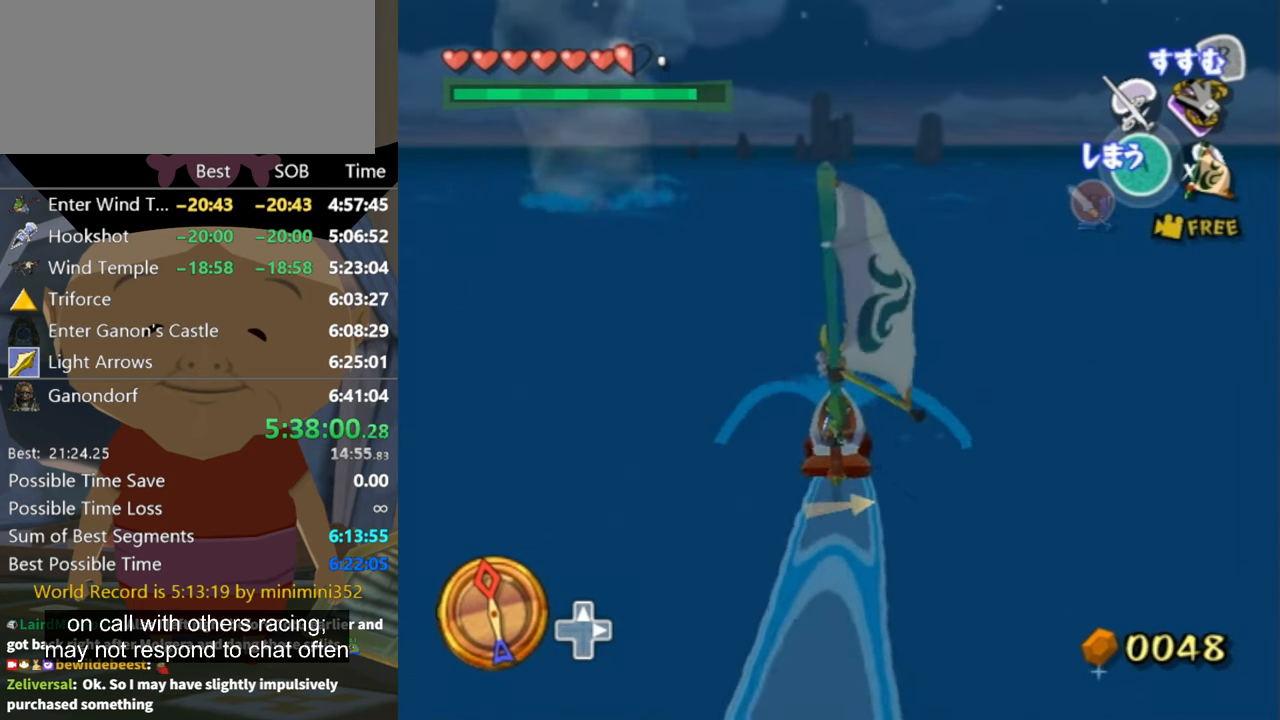
{"buttons": [], "left_stick": "center", "right_stick": "center", "events": [[67, "A", "up"], [167, "X", "down"], [300, "X", "up"]]}
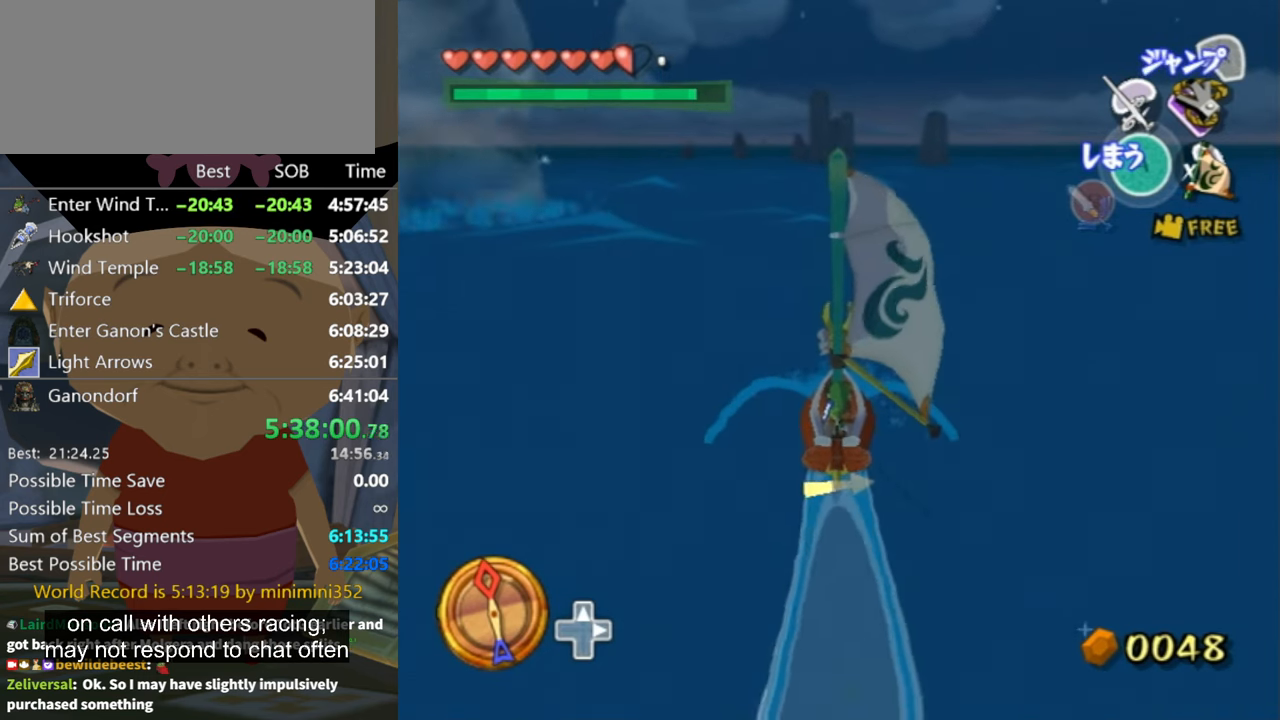
{"buttons": [], "left_stick": "center", "right_stick": "center", "events": [[100, "left_stick", "up-left"], [300, "left_stick", "center"], [367, "A", "down"], [467, "A", "up"]]}
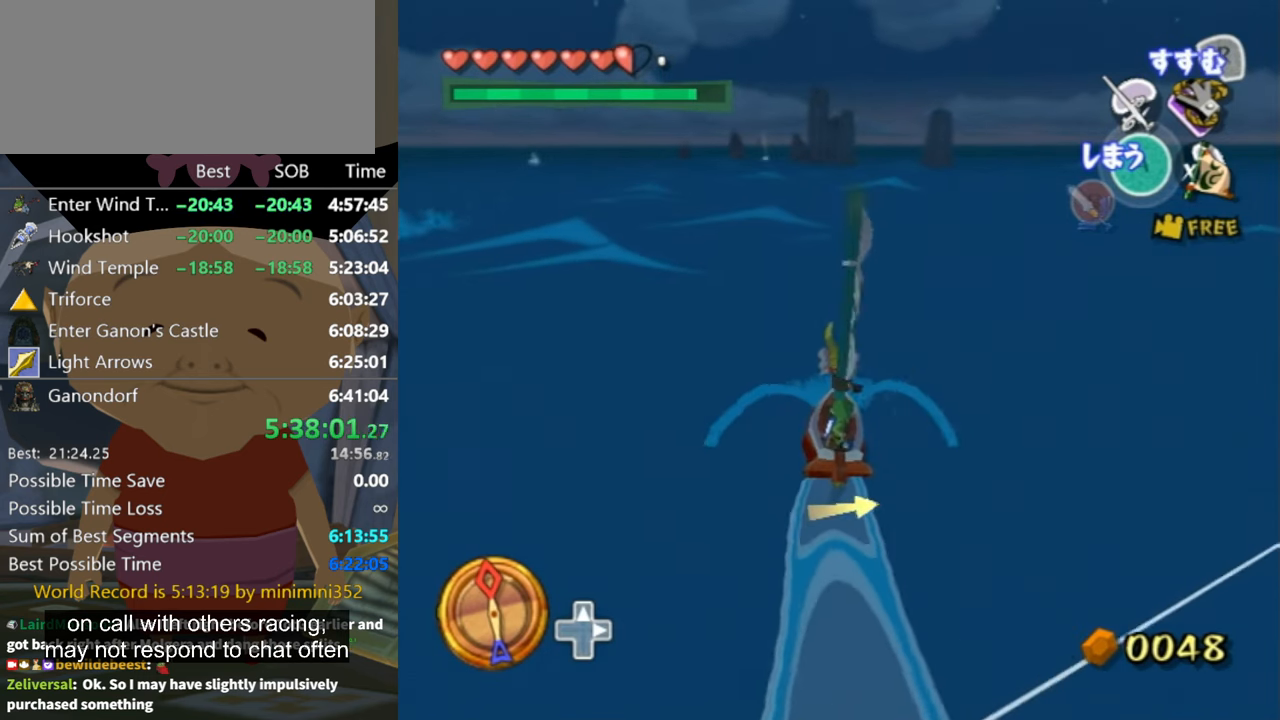
{"buttons": [], "left_stick": "up-left", "right_stick": "center", "events": [[34, "left_stick", "up-left"], [100, "X", "down"], [200, "X", "up"], [200, "left_stick", "center"], [267, "left_stick", "up-left"]]}
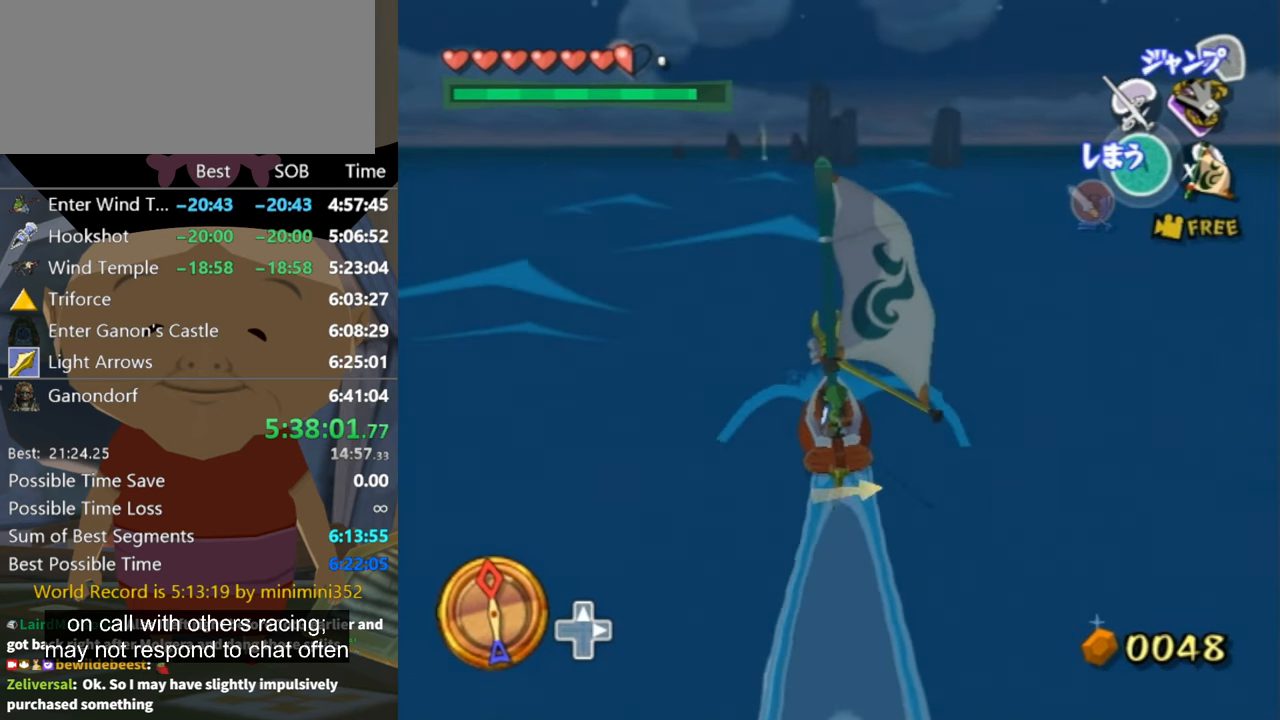
{"buttons": [], "left_stick": "center", "right_stick": "center", "events": [[367, "A", "down"], [434, "left_stick", "center"], [467, "A", "up"]]}
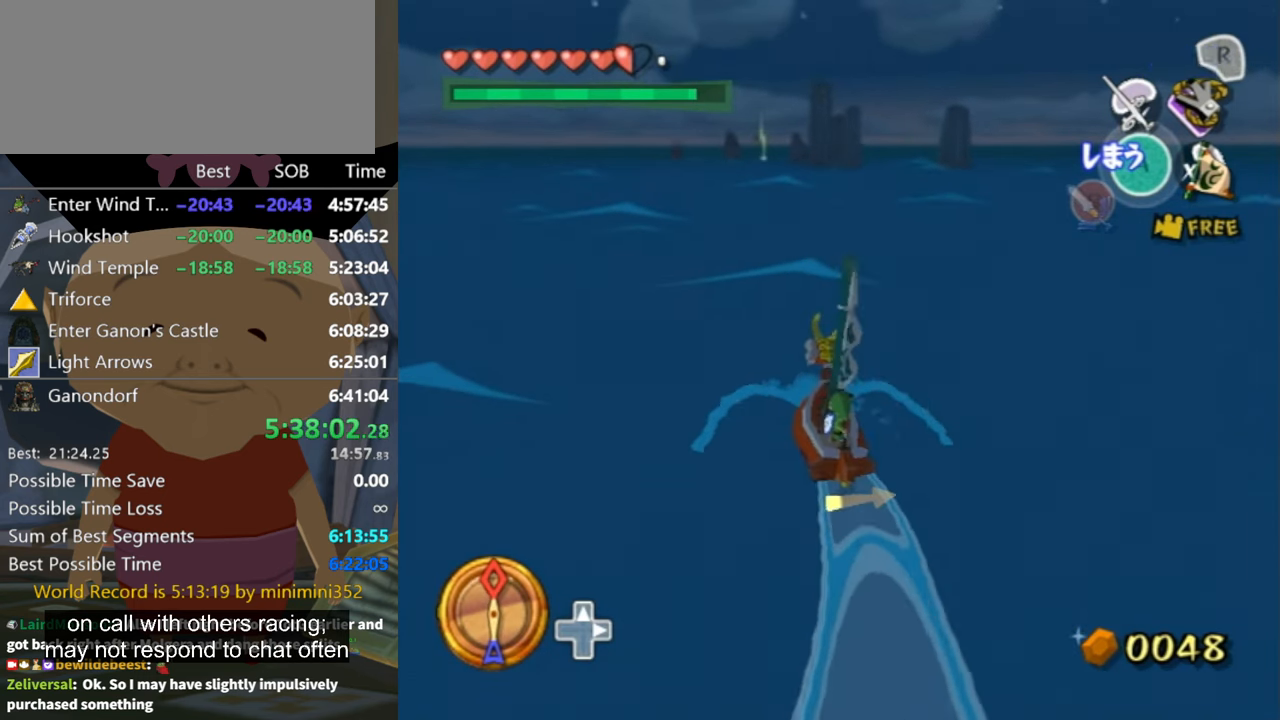
{"buttons": [], "left_stick": "center", "right_stick": "center", "events": [[67, "X", "down"], [167, "X", "up"], [400, "right_stick", "down-right"], [500, "right_stick", "center"]]}
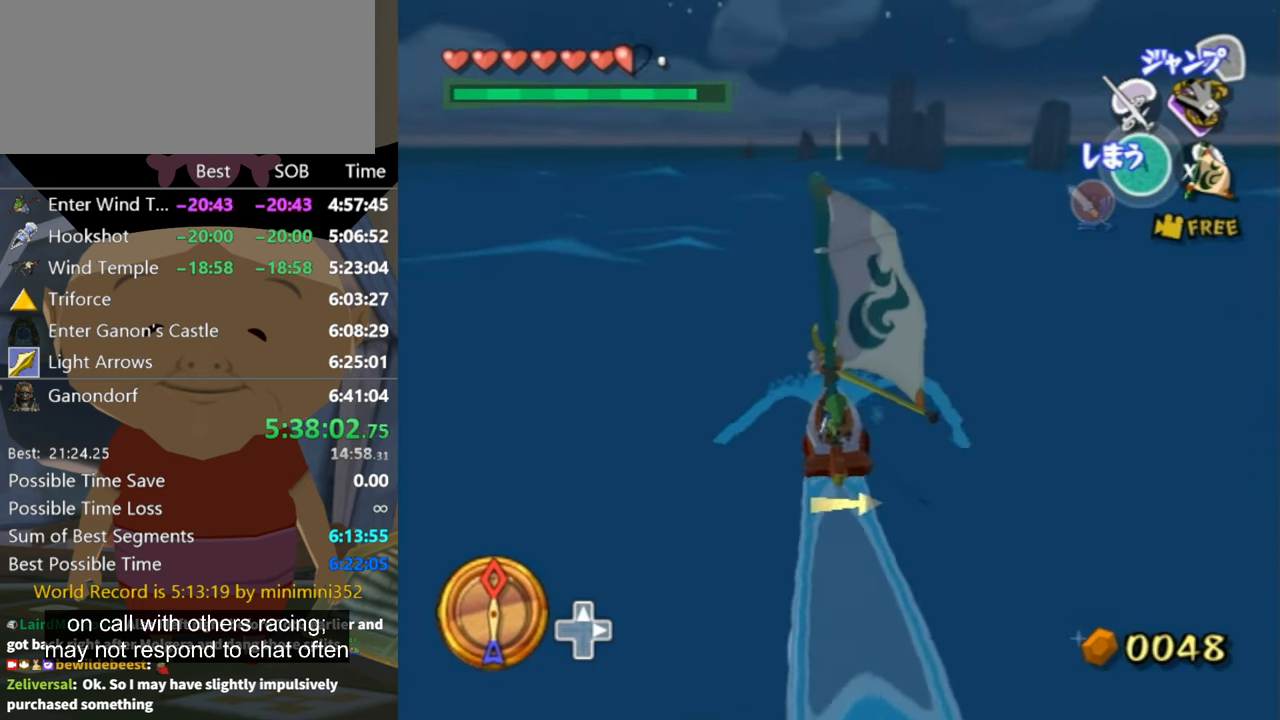
{"buttons": ["X"], "left_stick": "right", "right_stick": "center", "events": [[34, "left_stick", "up-right"], [167, "left_stick", "center"], [300, "A", "down"], [334, "left_stick", "right"], [400, "A", "up"], [500, "X", "down"]]}